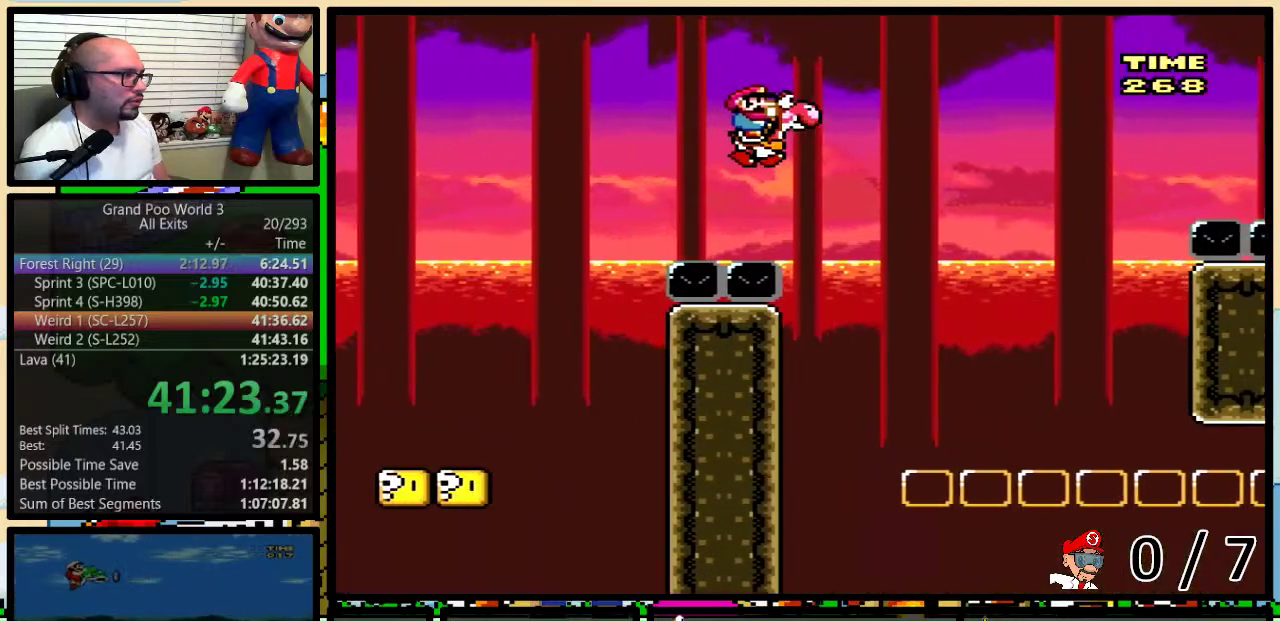
Gameplay with a controller (Nintendo layout); each line is a JSON object with the inputs held at the frame after it. "events" lists button and stick changes between this image and that frame as [ms after this image, input, new state], when the widget could be followed in between. Not read: L1 L3 R1 R3.
{"buttons": ["B", "Y", "DPAD_UP", "DPAD_RIGHT"], "events": [[100, "DPAD_UP", "down"], [267, "DPAD_UP", "up"], [383, "DPAD_UP", "down"]]}
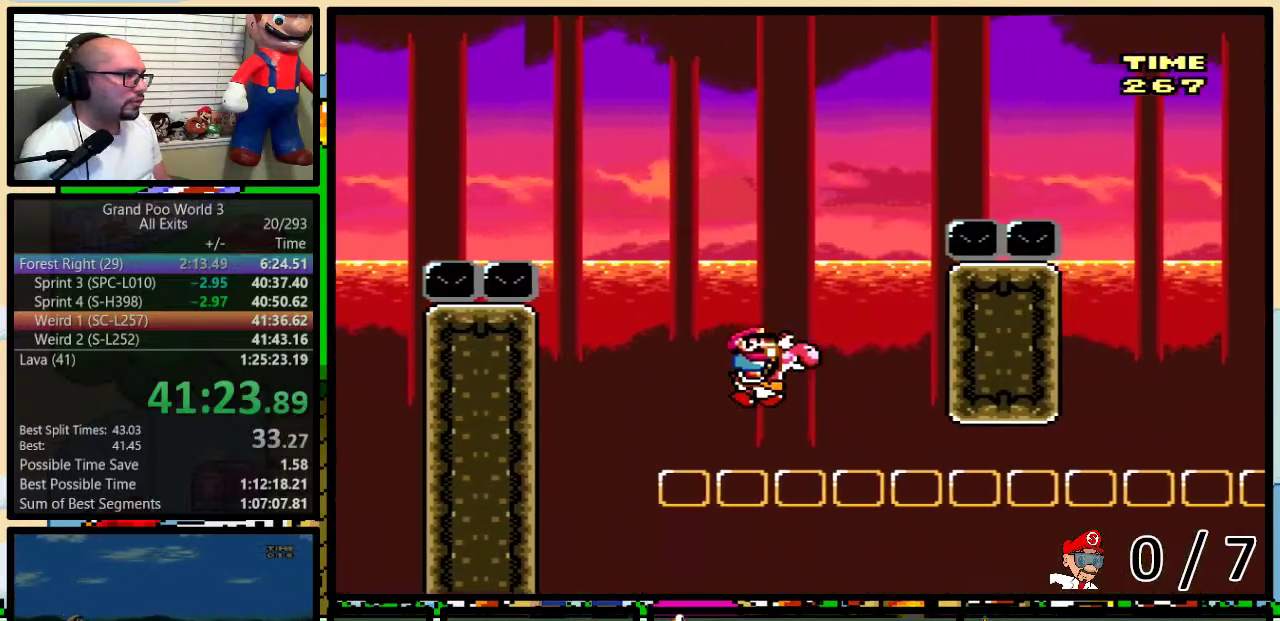
{"buttons": ["A", "Y", "DPAD_RIGHT"], "events": [[33, "A", "down"], [333, "DPAD_UP", "up"], [483, "B", "up"]]}
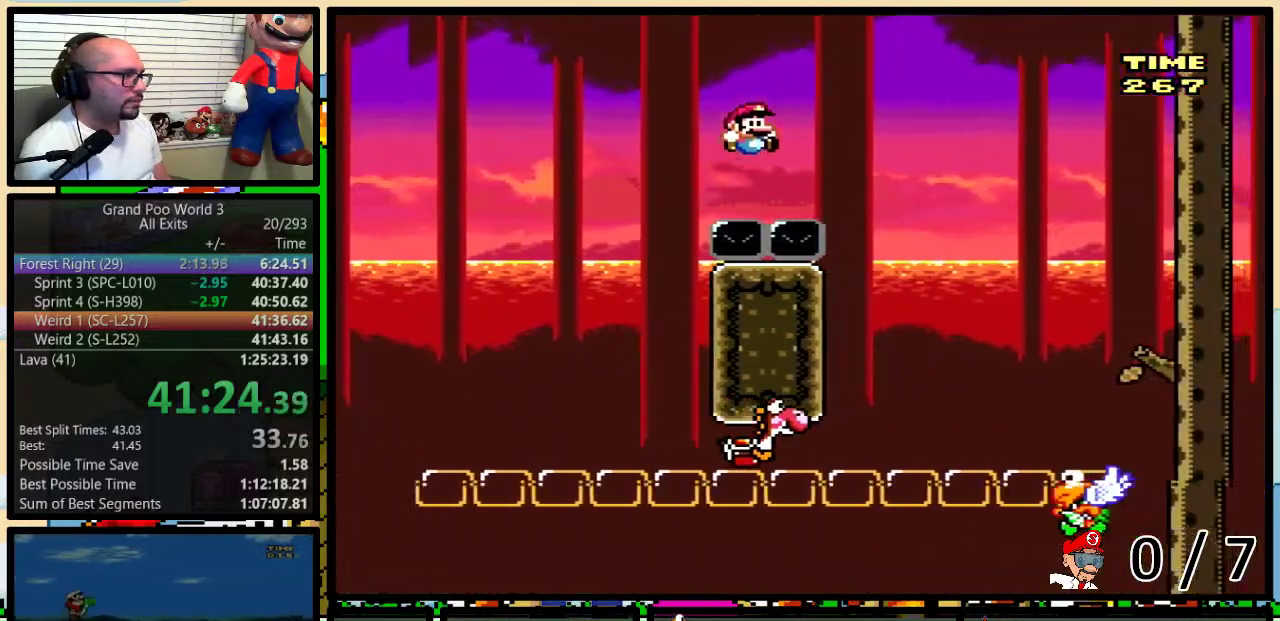
{"buttons": ["Y", "DPAD_LEFT"], "events": [[17, "A", "up"], [500, "DPAD_LEFT", "down"], [500, "DPAD_RIGHT", "up"]]}
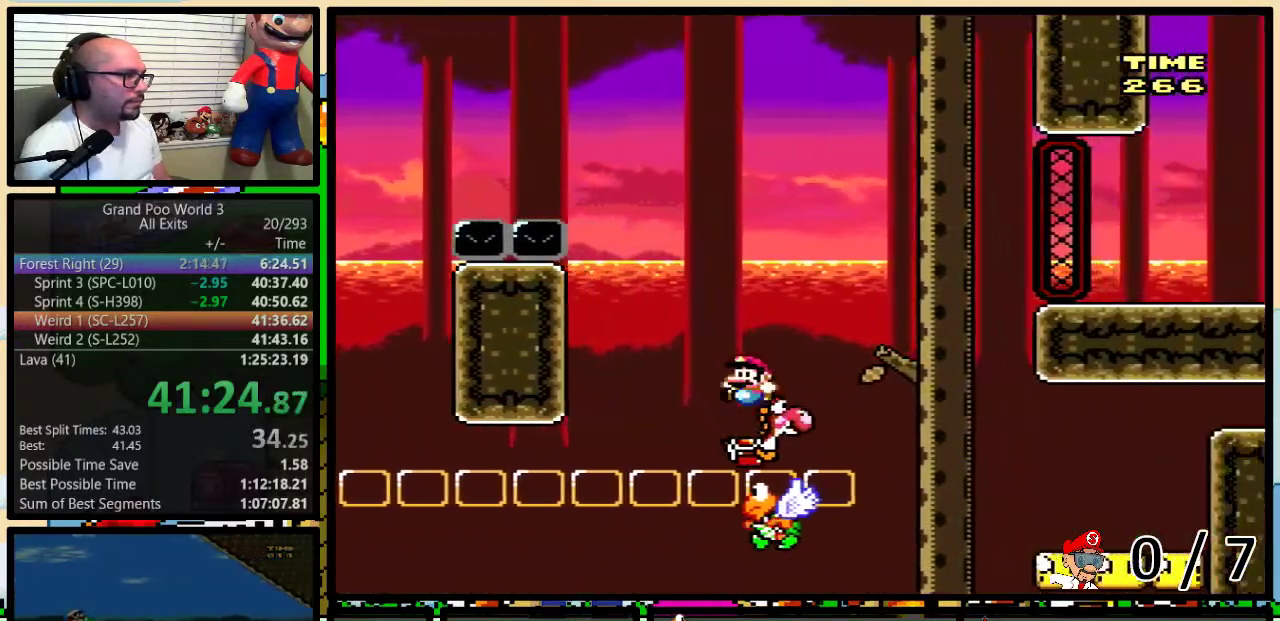
{"buttons": ["B", "Y", "DPAD_RIGHT"], "events": [[67, "B", "down"], [67, "DPAD_UP", "down"], [200, "DPAD_UP", "up"], [233, "DPAD_LEFT", "up"], [233, "DPAD_RIGHT", "down"]]}
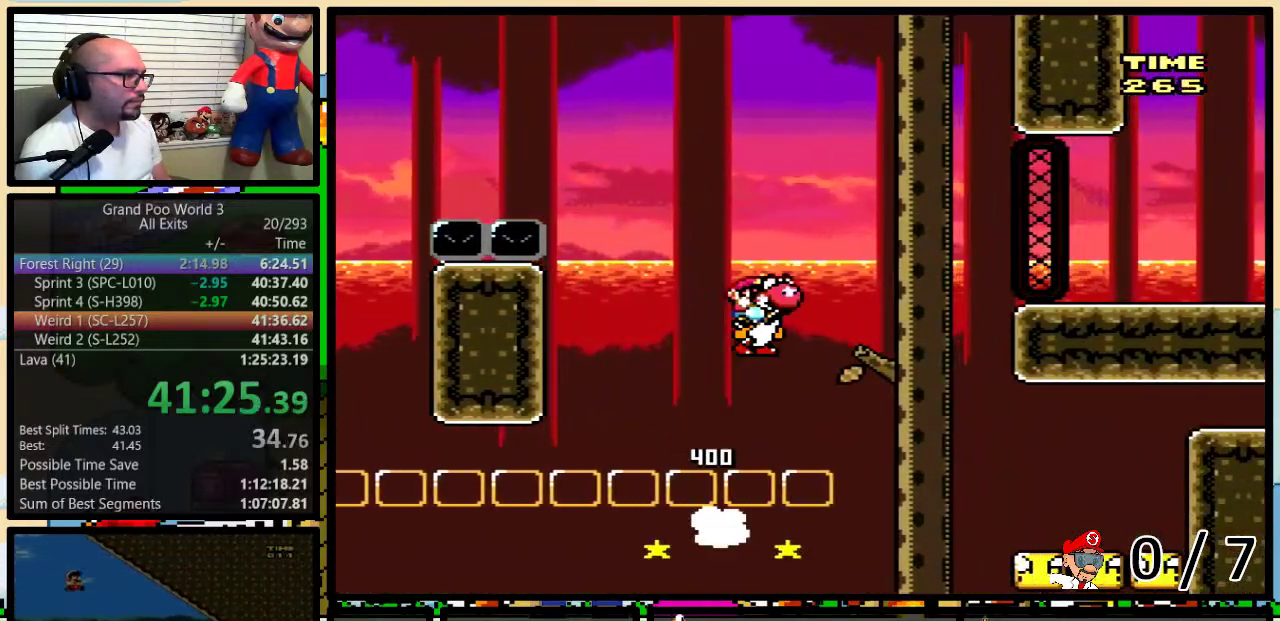
{"buttons": ["A", "Y", "DPAD_LEFT"], "events": [[417, "A", "down"], [450, "B", "up"], [483, "DPAD_LEFT", "down"], [483, "DPAD_RIGHT", "up"]]}
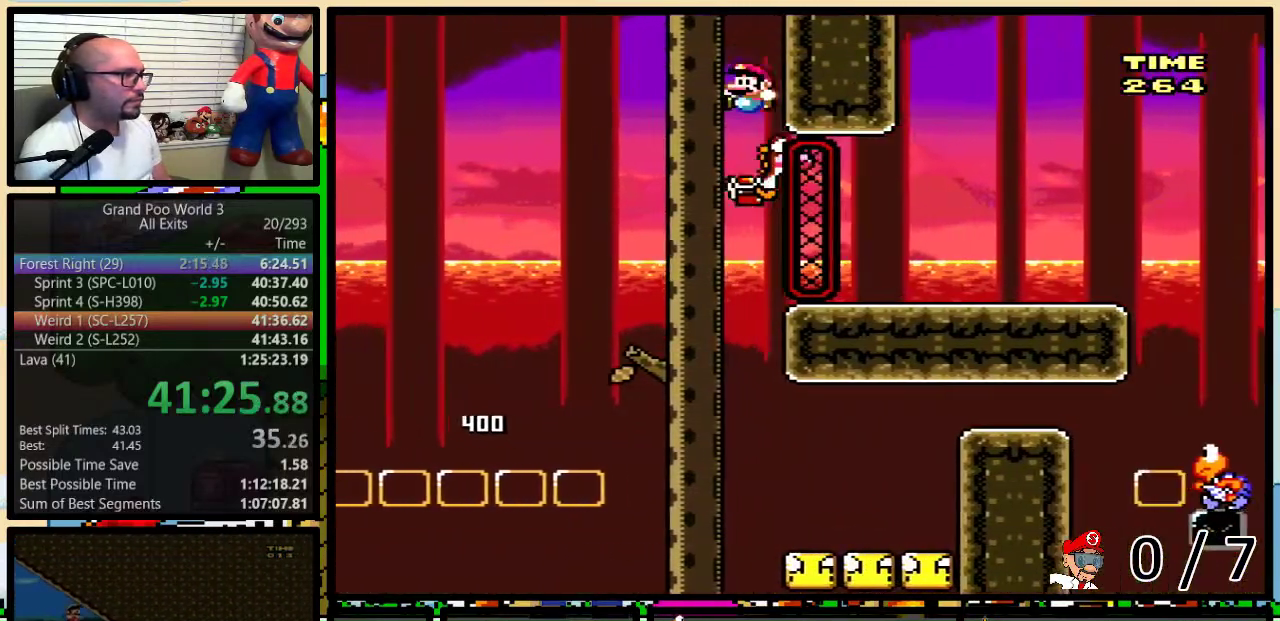
{"buttons": ["Y", "DPAD_RIGHT"], "events": [[17, "A", "up"], [417, "DPAD_LEFT", "up"], [417, "DPAD_RIGHT", "down"]]}
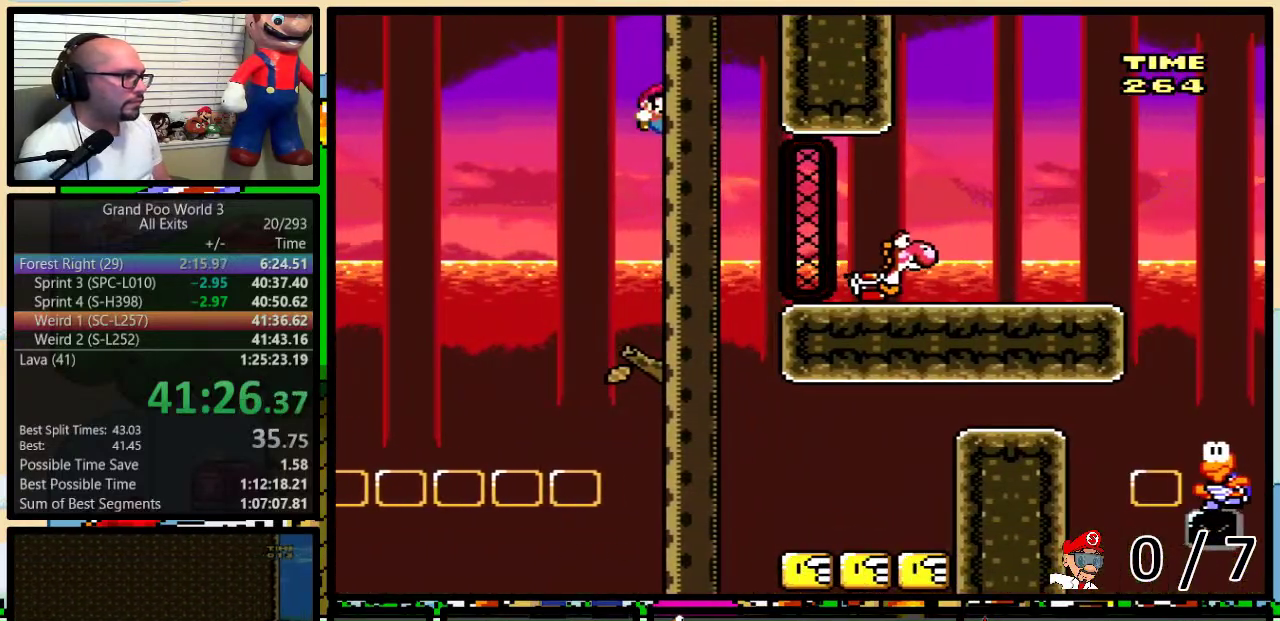
{"buttons": ["Y", "DPAD_UP", "DPAD_RIGHT"], "events": [[67, "B", "down"], [100, "DPAD_UP", "down"], [200, "DPAD_UP", "up"], [267, "DPAD_RIGHT", "up"], [283, "B", "up"], [350, "DPAD_RIGHT", "down"], [350, "DPAD_UP", "down"], [383, "B", "down"], [500, "B", "up"]]}
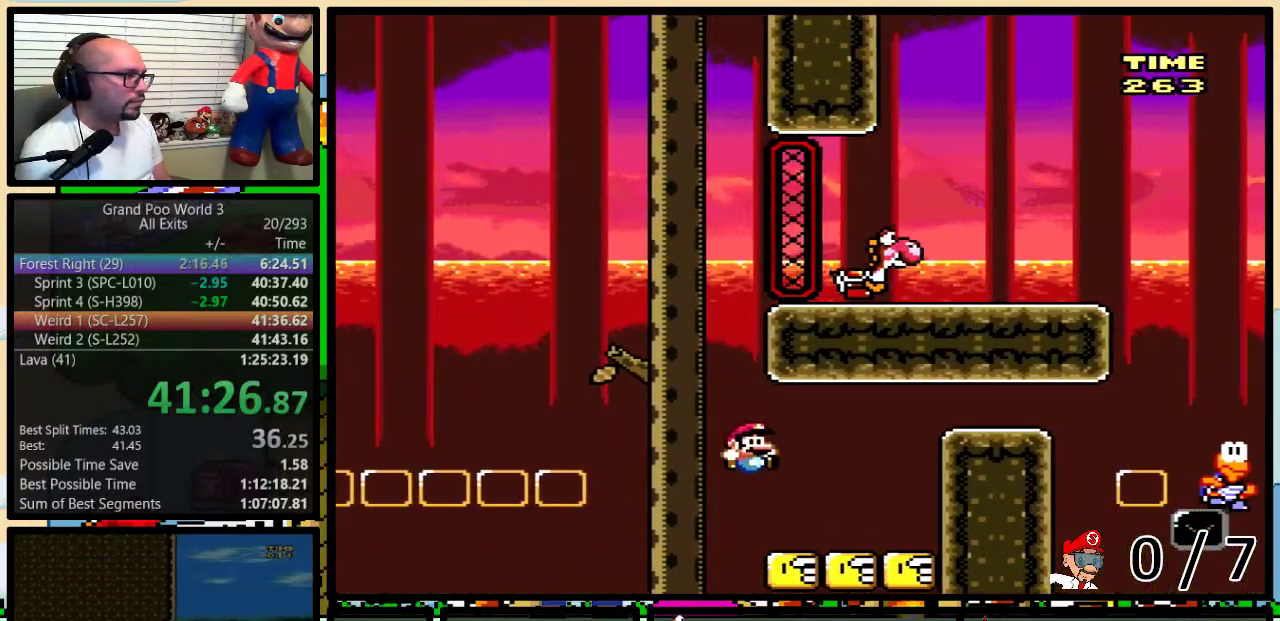
{"buttons": ["B", "Y", "DPAD_UP", "DPAD_RIGHT"], "events": [[167, "B", "down"]]}
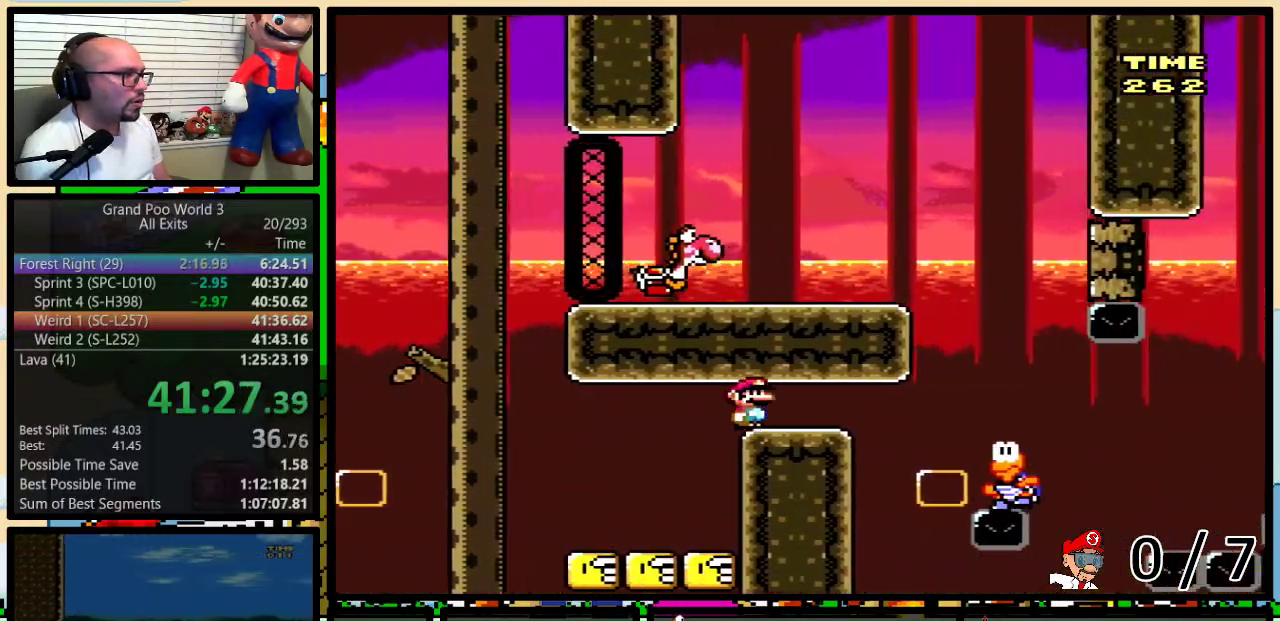
{"buttons": ["B", "Y", "DPAD_LEFT"], "events": [[450, "DPAD_RIGHT", "up"], [450, "DPAD_UP", "up"], [483, "DPAD_LEFT", "down"]]}
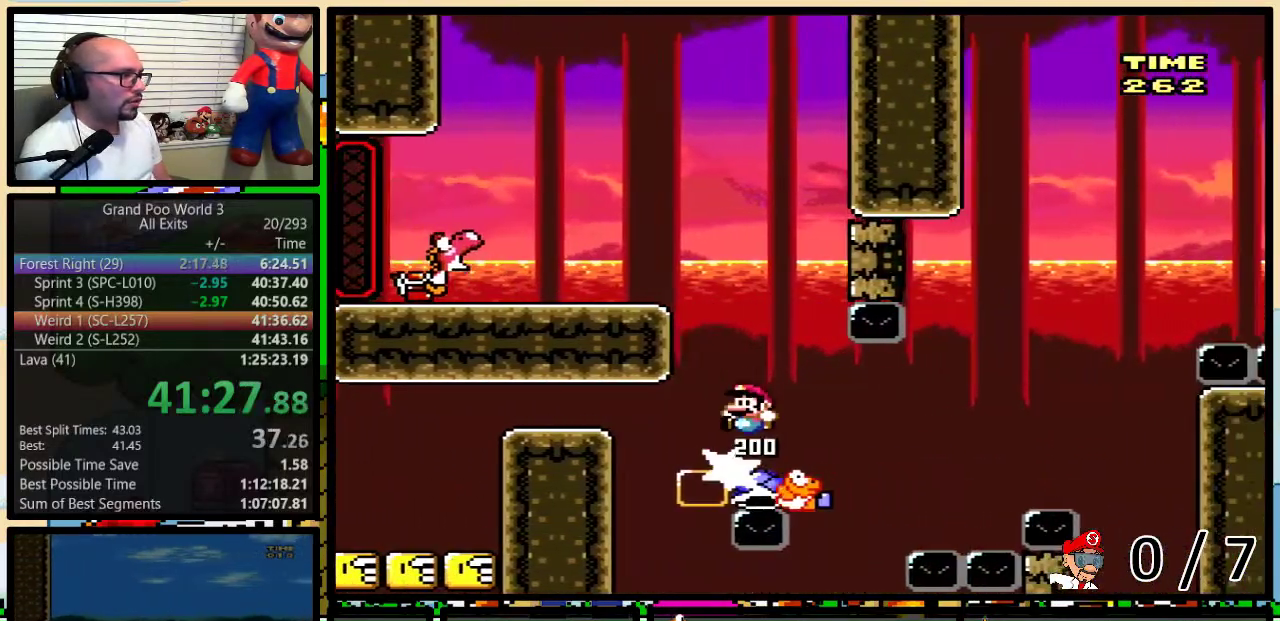
{"buttons": ["Y", "DPAD_LEFT"], "events": [[333, "B", "up"]]}
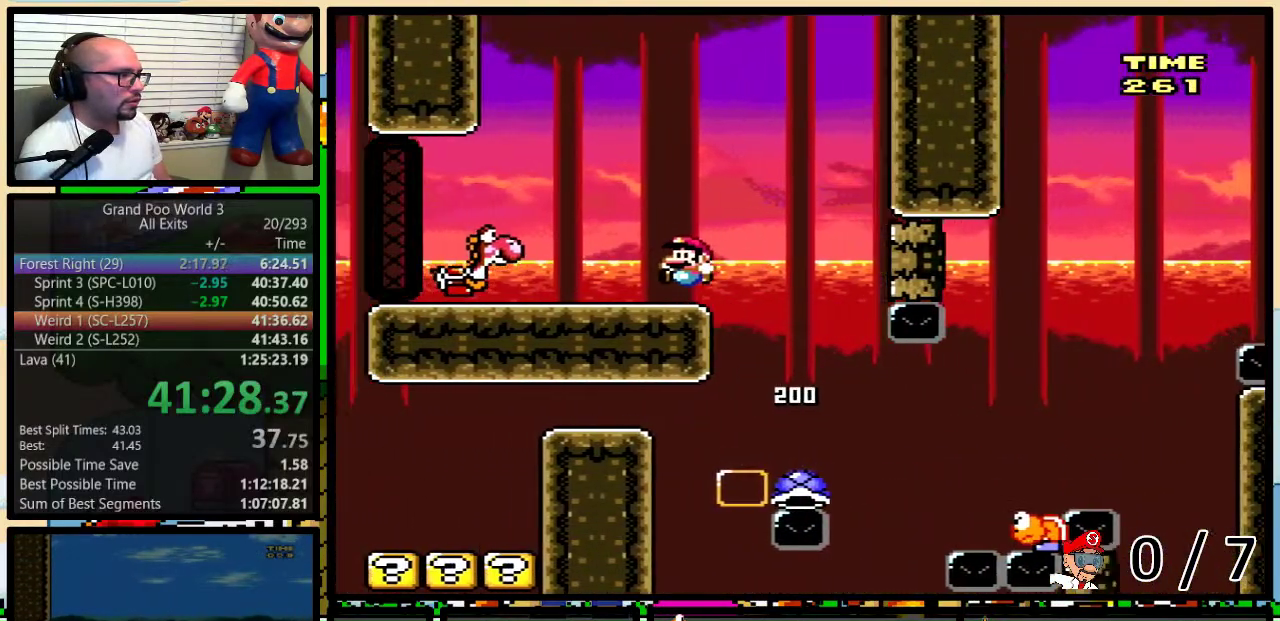
{"buttons": ["B", "Y", "DPAD_RIGHT"], "events": [[367, "DPAD_LEFT", "up"], [367, "DPAD_RIGHT", "down"], [450, "B", "down"]]}
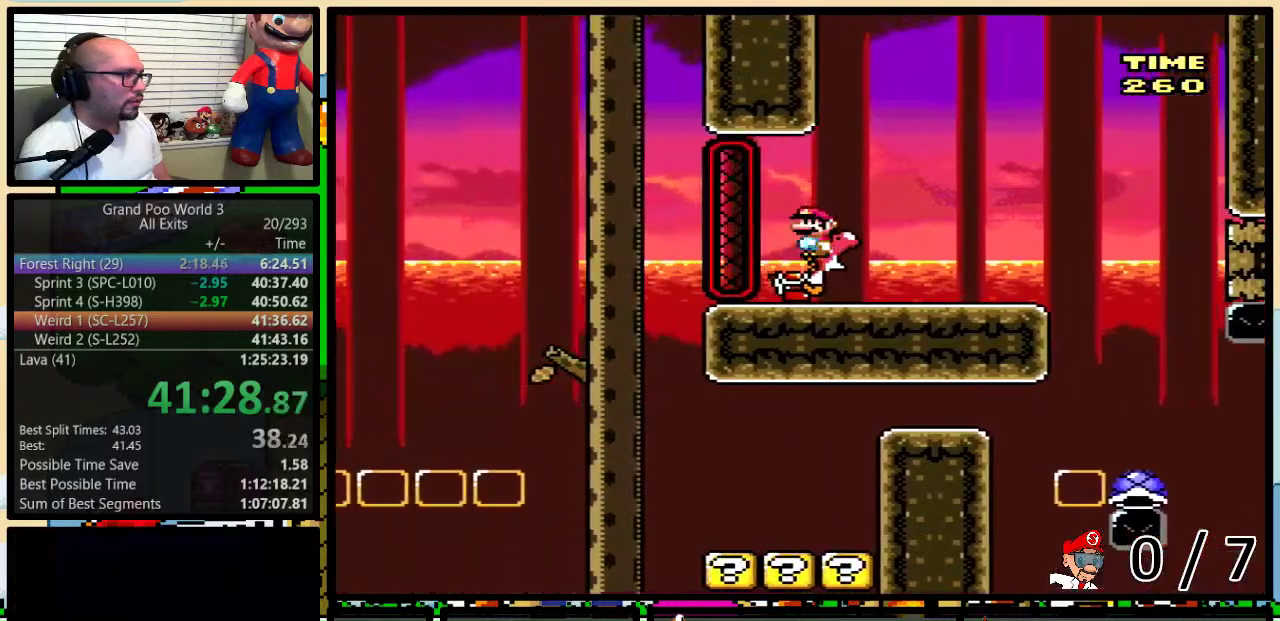
{"buttons": ["B", "Y", "DPAD_RIGHT"], "events": [[267, "B", "up"], [367, "B", "down"]]}
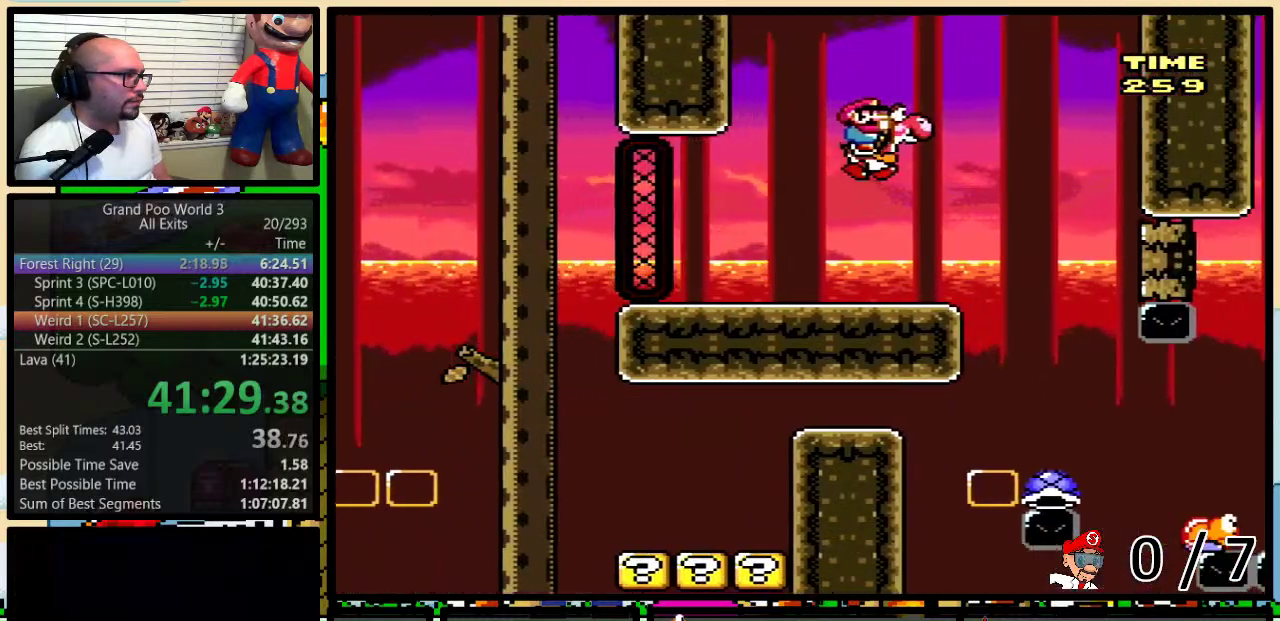
{"buttons": ["Y", "DPAD_RIGHT"], "events": [[33, "B", "up"], [133, "B", "down"], [200, "B", "up"], [300, "DPAD_RIGHT", "up"], [333, "DPAD_LEFT", "down"], [417, "DPAD_LEFT", "up"], [417, "DPAD_RIGHT", "down"]]}
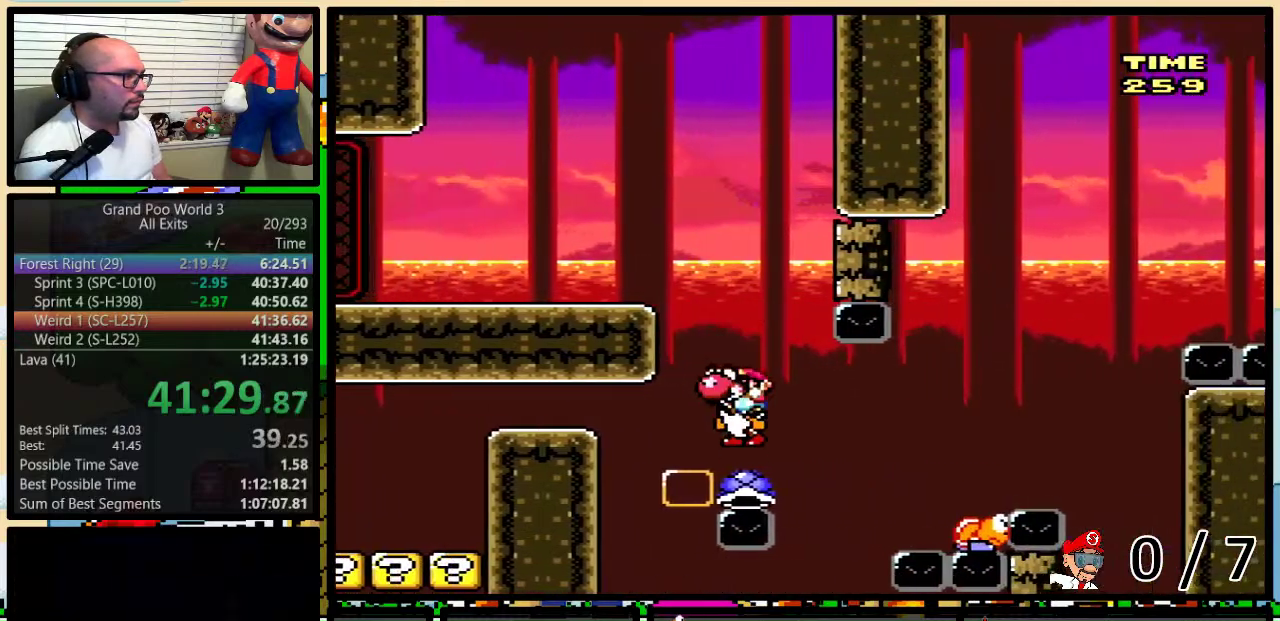
{"buttons": ["B", "Y", "DPAD_RIGHT"], "events": [[100, "DPAD_RIGHT", "up"], [200, "DPAD_RIGHT", "down"], [267, "DPAD_RIGHT", "up"], [383, "B", "down"], [450, "DPAD_RIGHT", "down"]]}
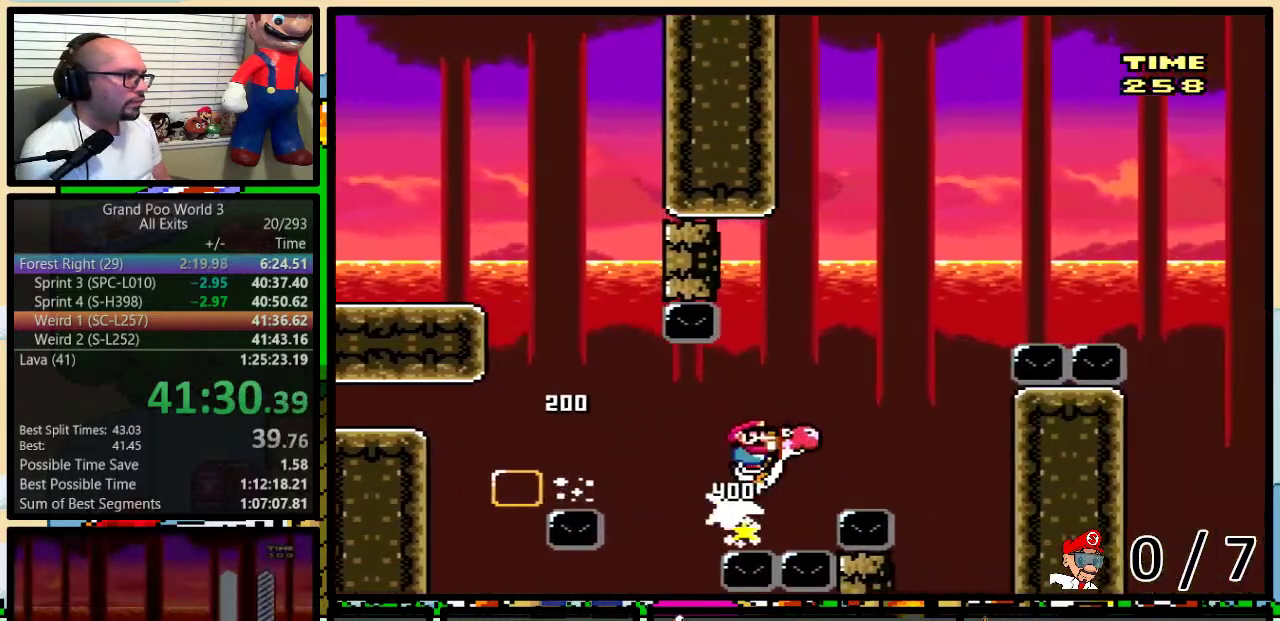
{"buttons": ["B", "Y", "DPAD_RIGHT"], "events": []}
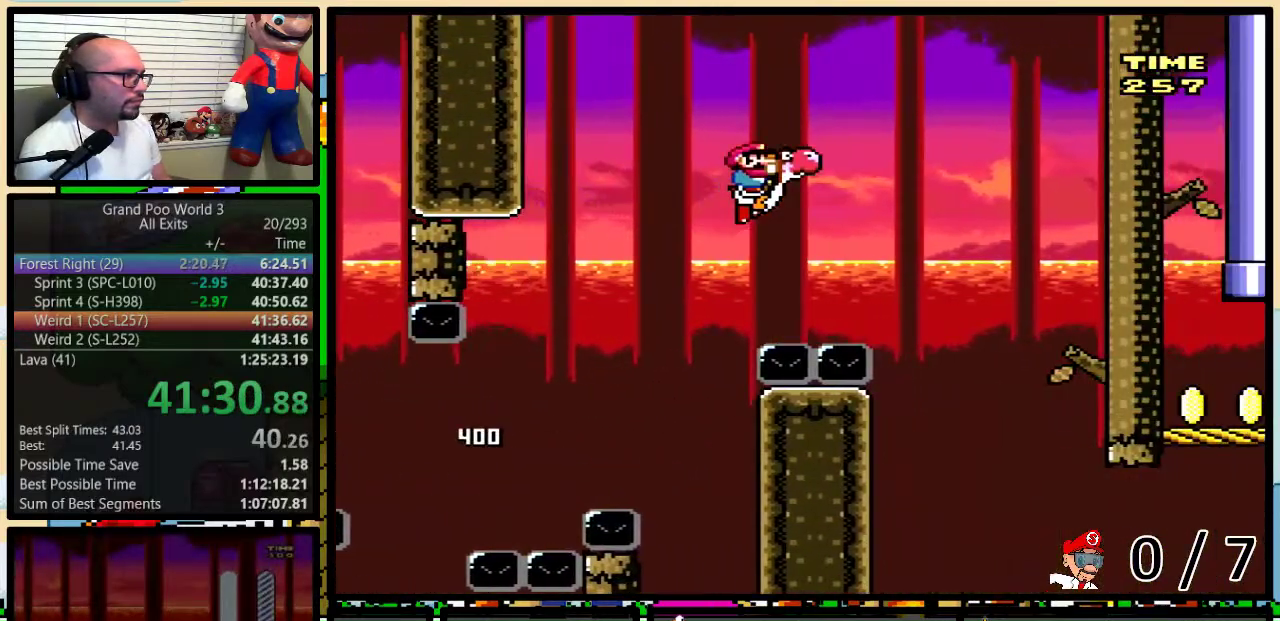
{"buttons": ["B", "Y", "DPAD_RIGHT"], "events": [[17, "B", "up"], [300, "B", "down"]]}
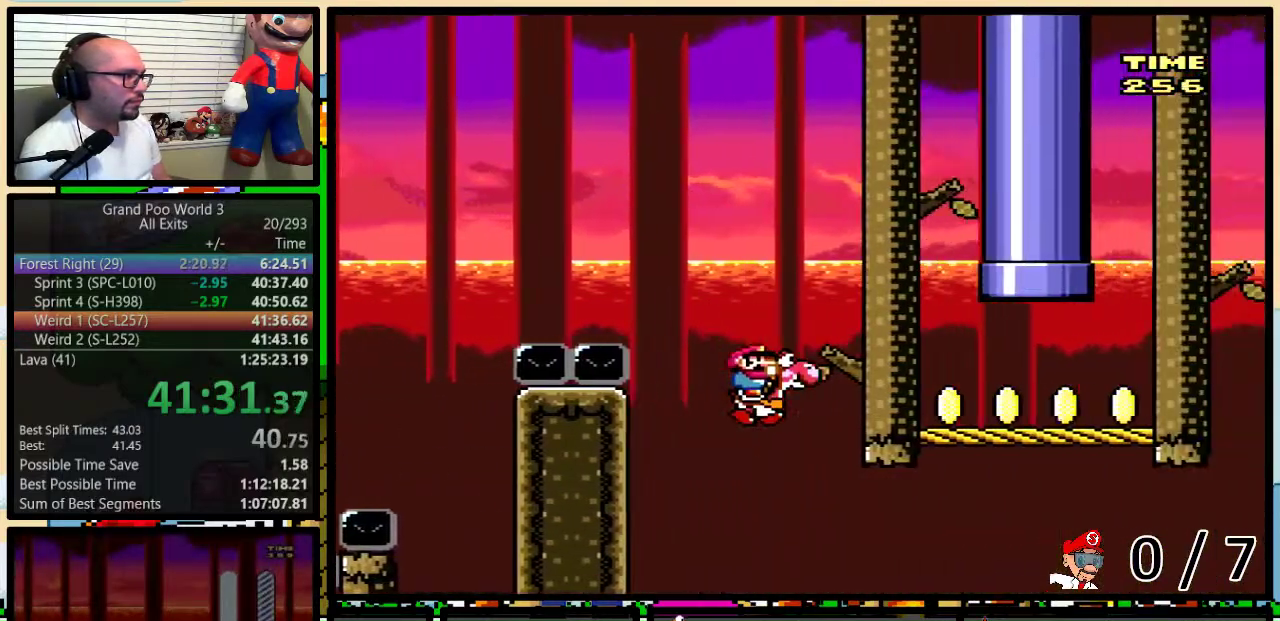
{"buttons": ["A", "B", "Y", "DPAD_UP", "DPAD_RIGHT"], "events": [[50, "DPAD_UP", "down"], [283, "A", "down"]]}
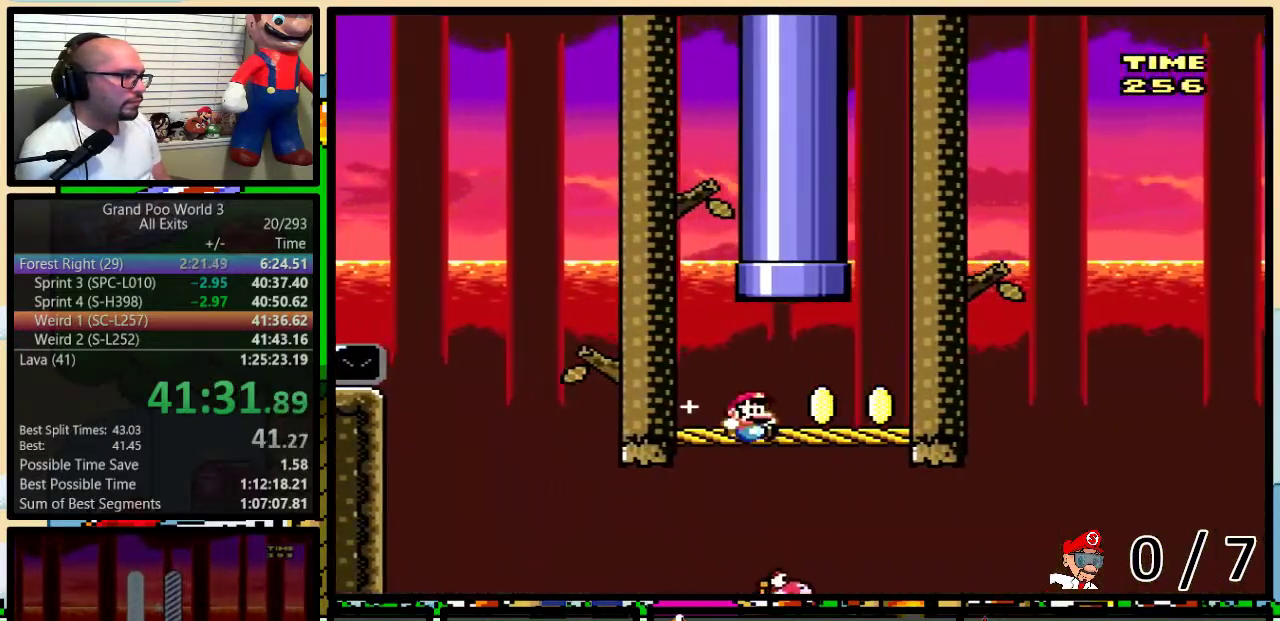
{"buttons": ["Y", "DPAD_UP"], "events": [[33, "DPAD_RIGHT", "up"], [67, "DPAD_LEFT", "down"], [183, "DPAD_LEFT", "up"], [217, "DPAD_RIGHT", "down"], [317, "DPAD_LEFT", "down"], [317, "DPAD_RIGHT", "up"], [400, "DPAD_LEFT", "up"], [433, "B", "up"], [433, "DPAD_RIGHT", "down"], [467, "A", "up"], [500, "DPAD_RIGHT", "up"]]}
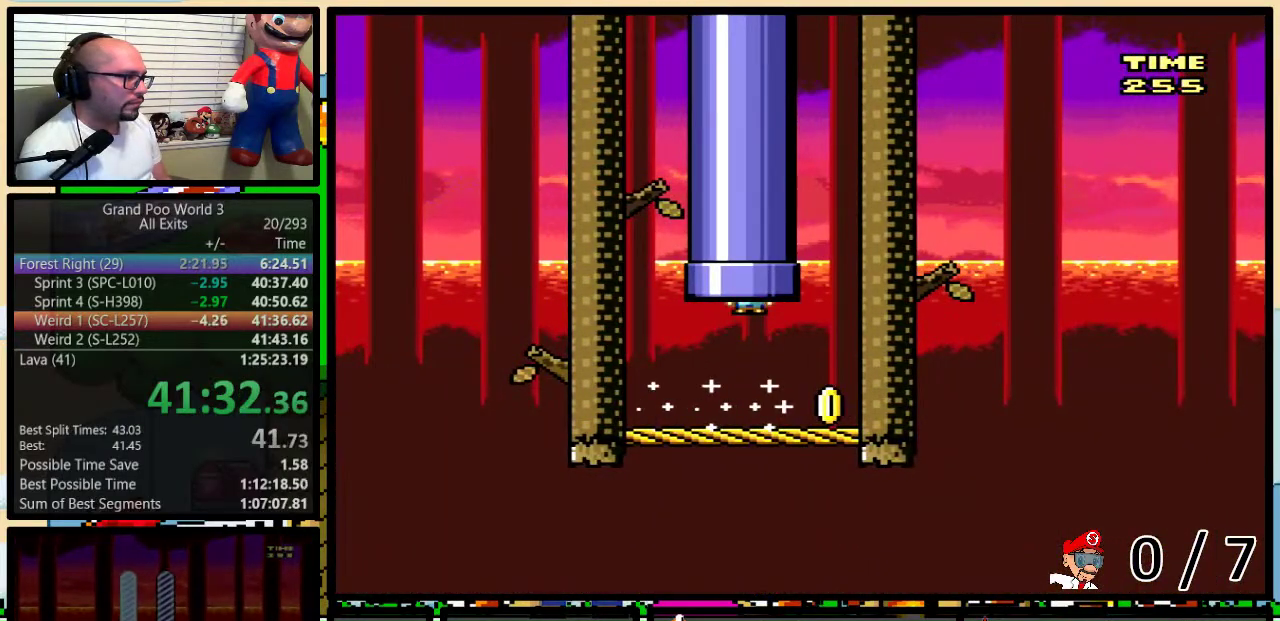
{"buttons": ["Y"], "events": [[83, "DPAD_UP", "up"]]}
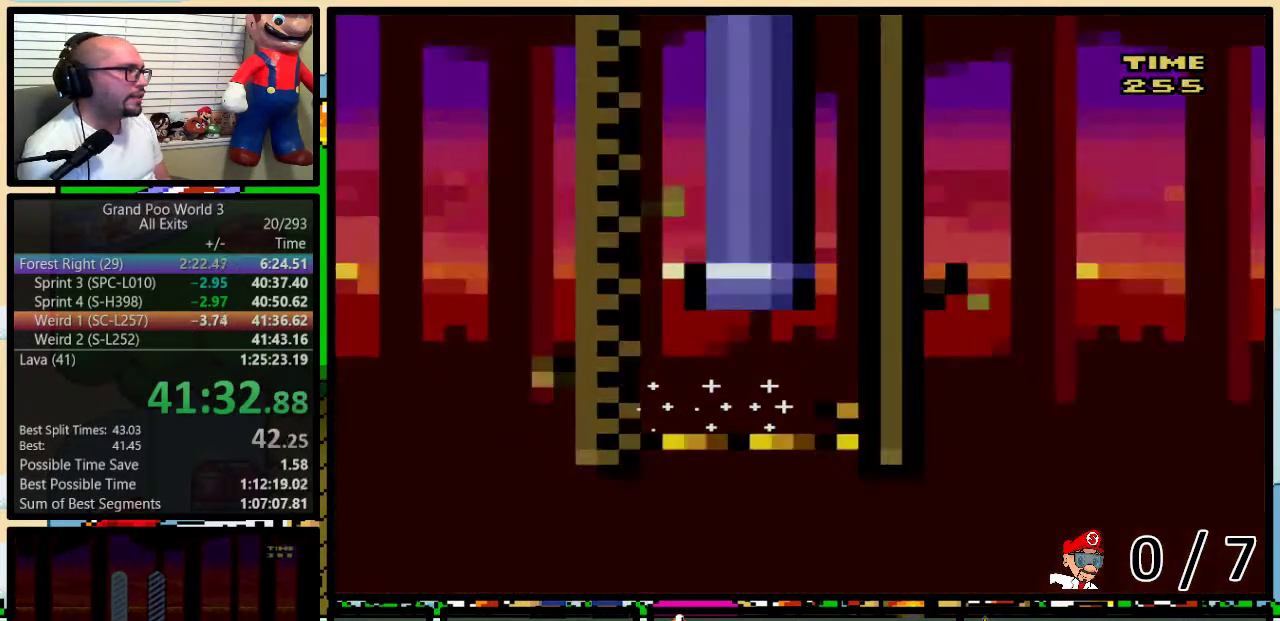
{"buttons": ["Y"], "events": []}
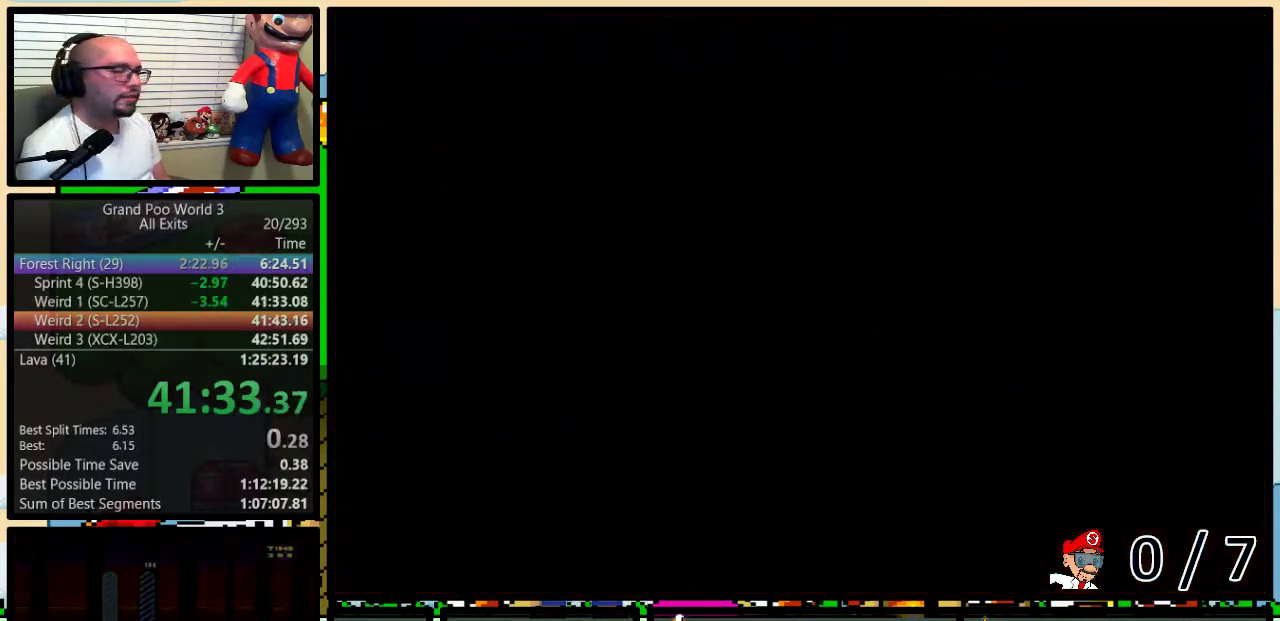
{"buttons": ["Y"], "events": []}
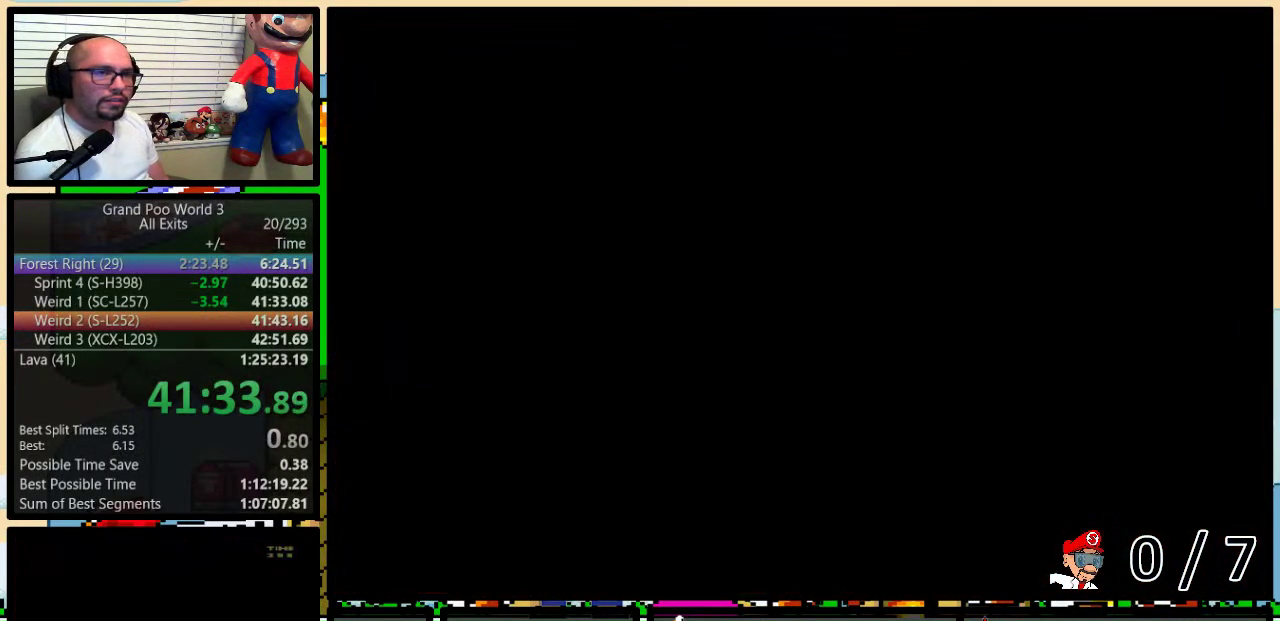
{"buttons": ["Y", "DPAD_RIGHT"], "events": [[100, "DPAD_RIGHT", "down"]]}
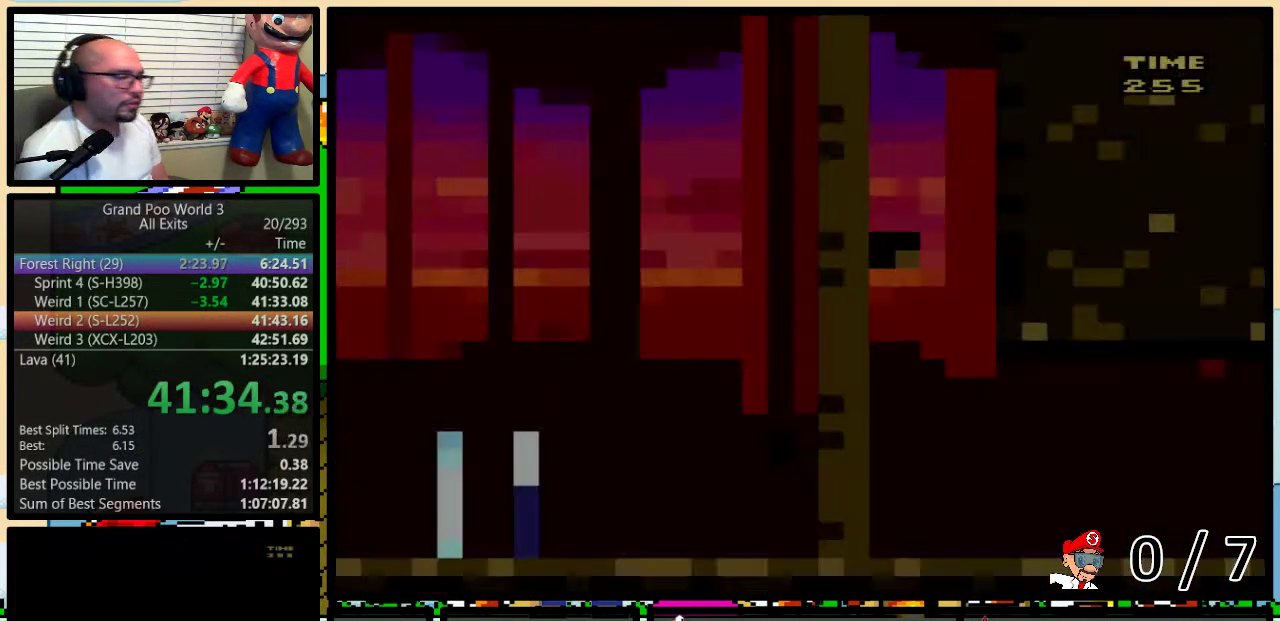
{"buttons": ["B", "Y", "DPAD_UP", "DPAD_RIGHT"], "events": [[467, "DPAD_UP", "down"], [500, "B", "down"]]}
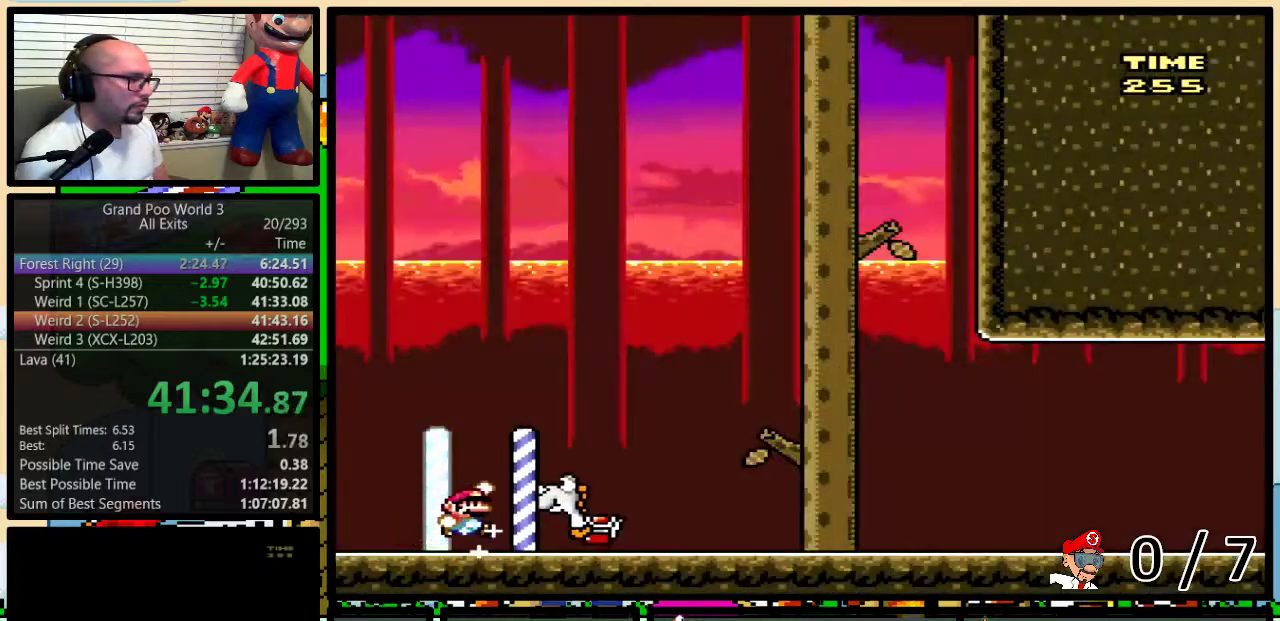
{"buttons": ["Y", "DPAD_RIGHT"], "events": [[67, "B", "up"], [183, "DPAD_LEFT", "down"], [183, "DPAD_RIGHT", "up"], [183, "DPAD_UP", "up"], [283, "DPAD_LEFT", "up"], [283, "DPAD_RIGHT", "down"]]}
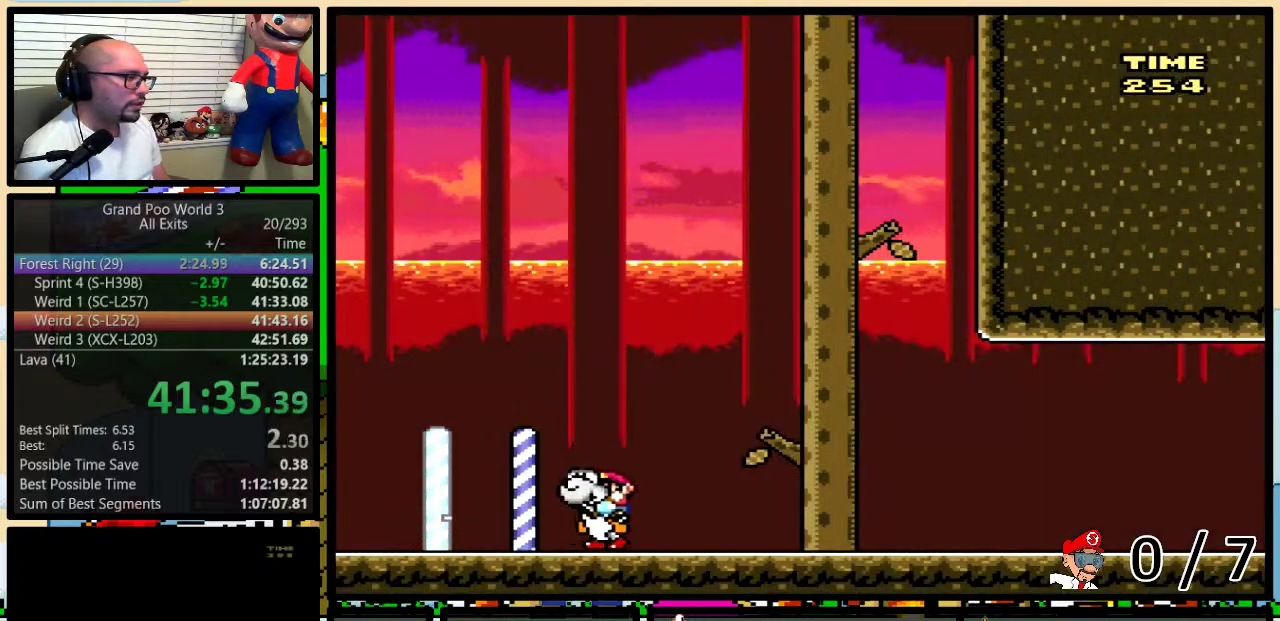
{"buttons": ["Y", "DPAD_RIGHT"], "events": []}
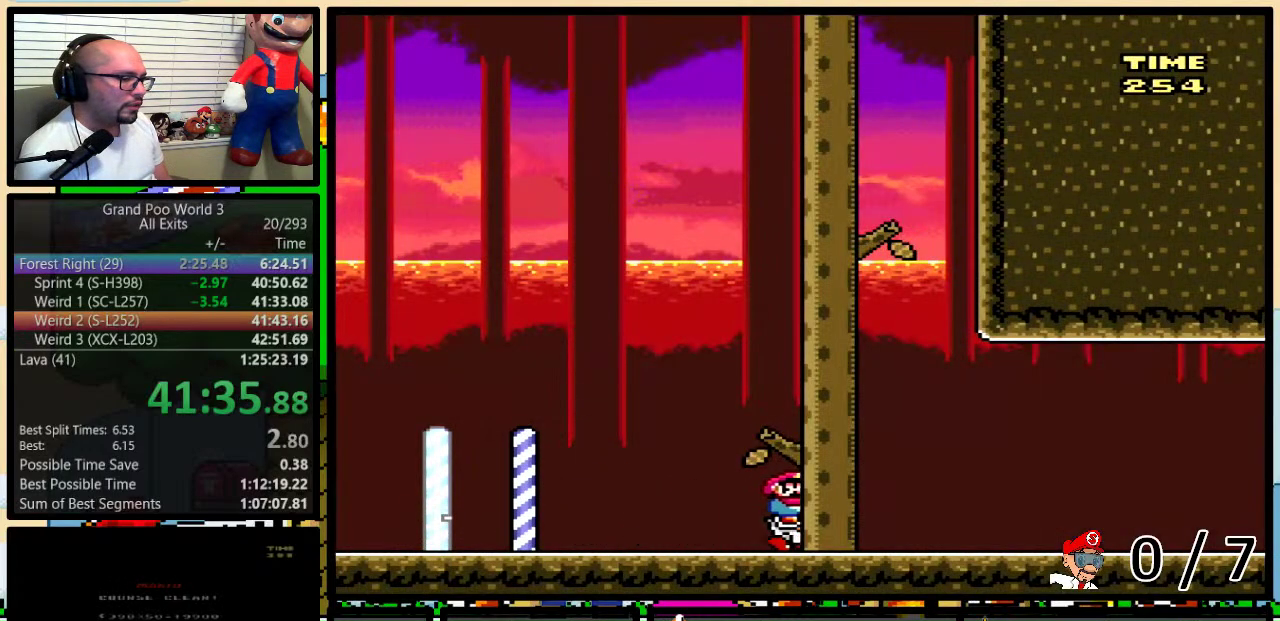
{"buttons": ["Y", "DPAD_RIGHT"], "events": []}
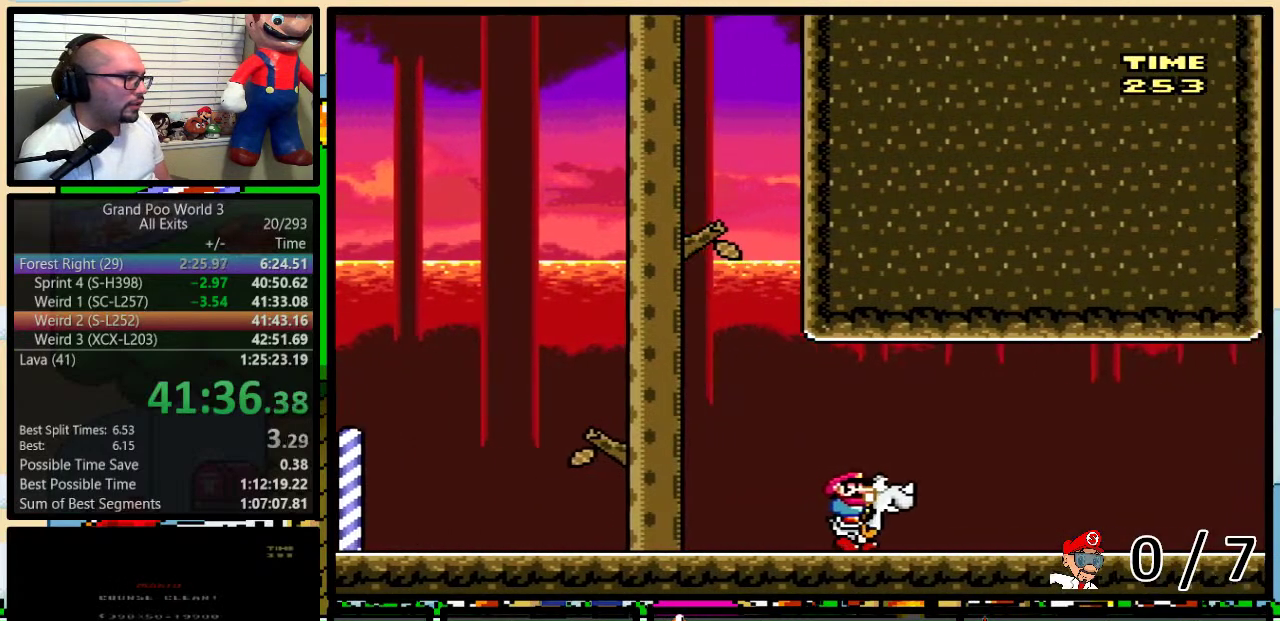
{"buttons": ["X", "Y", "DPAD_RIGHT"], "events": [[467, "X", "down"]]}
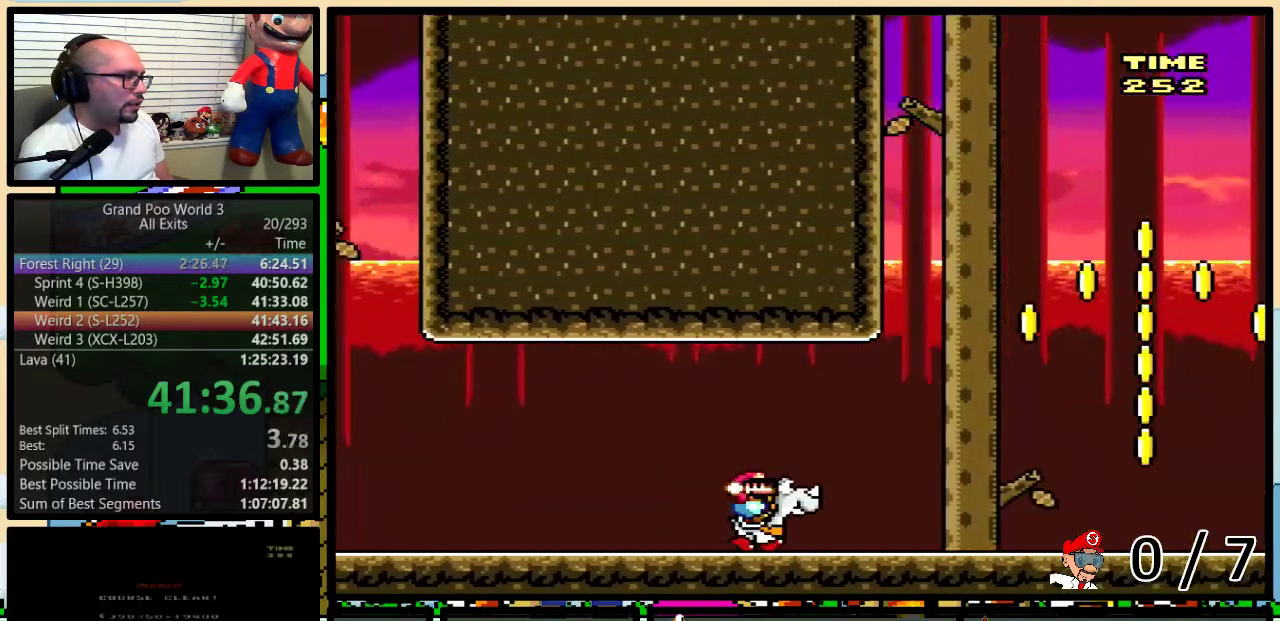
{"buttons": ["B", "Y", "DPAD_RIGHT"], "events": [[33, "DPAD_UP", "down"], [83, "B", "down"], [117, "X", "up"], [467, "DPAD_UP", "up"]]}
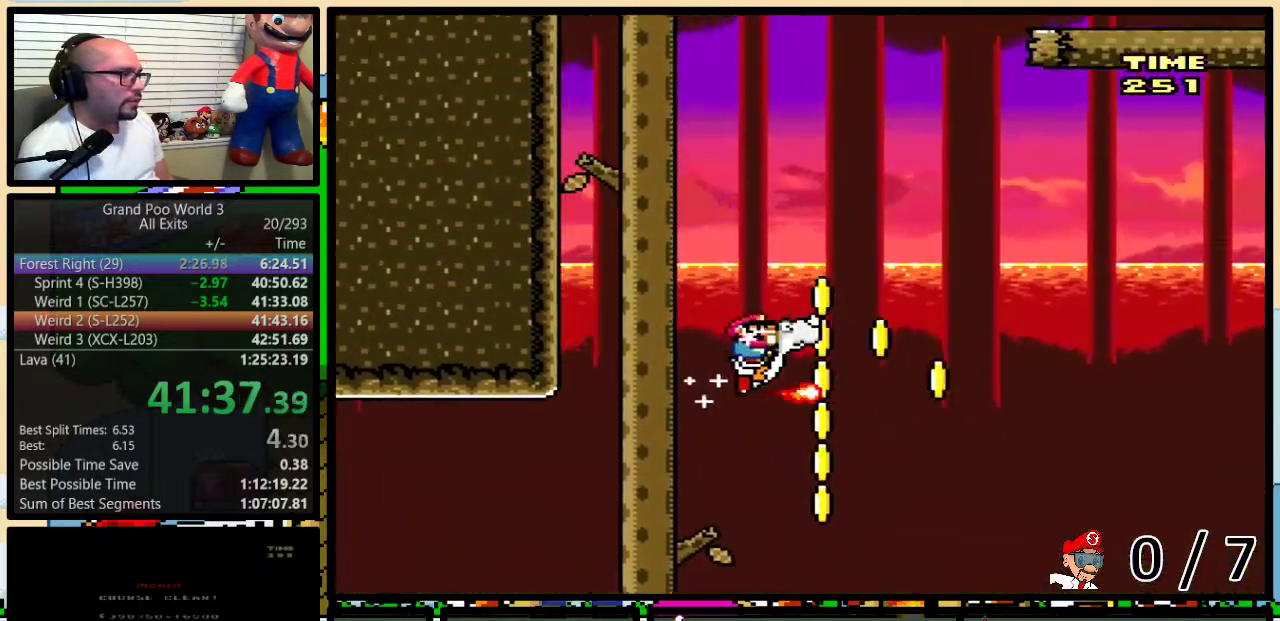
{"buttons": ["A", "B", "X", "Y", "DPAD_UP", "DPAD_RIGHT"], "events": [[183, "DPAD_LEFT", "down"], [183, "DPAD_RIGHT", "up"], [367, "DPAD_UP", "down"], [400, "DPAD_LEFT", "up"], [400, "DPAD_RIGHT", "down"], [500, "A", "down"], [500, "X", "down"]]}